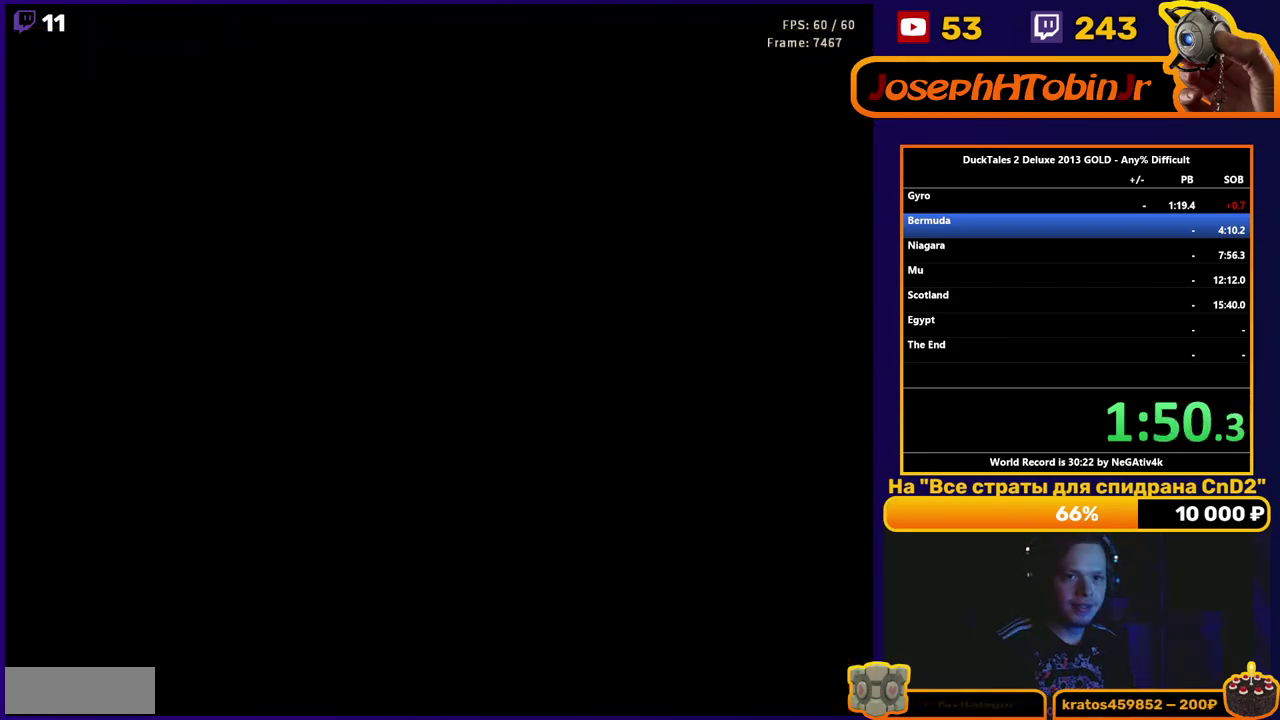
Gameplay with a controller (Nintendo layout); each line is a JSON object with the inputs held at the frame after it. "events" lists button and stick changes between this image and that frame as [ms after this image, input, new state], when the widget could be followed in between. Not read: L3 R3.
{"buttons": ["DPAD_LEFT"], "events": [[17, "DPAD_LEFT", "down"]]}
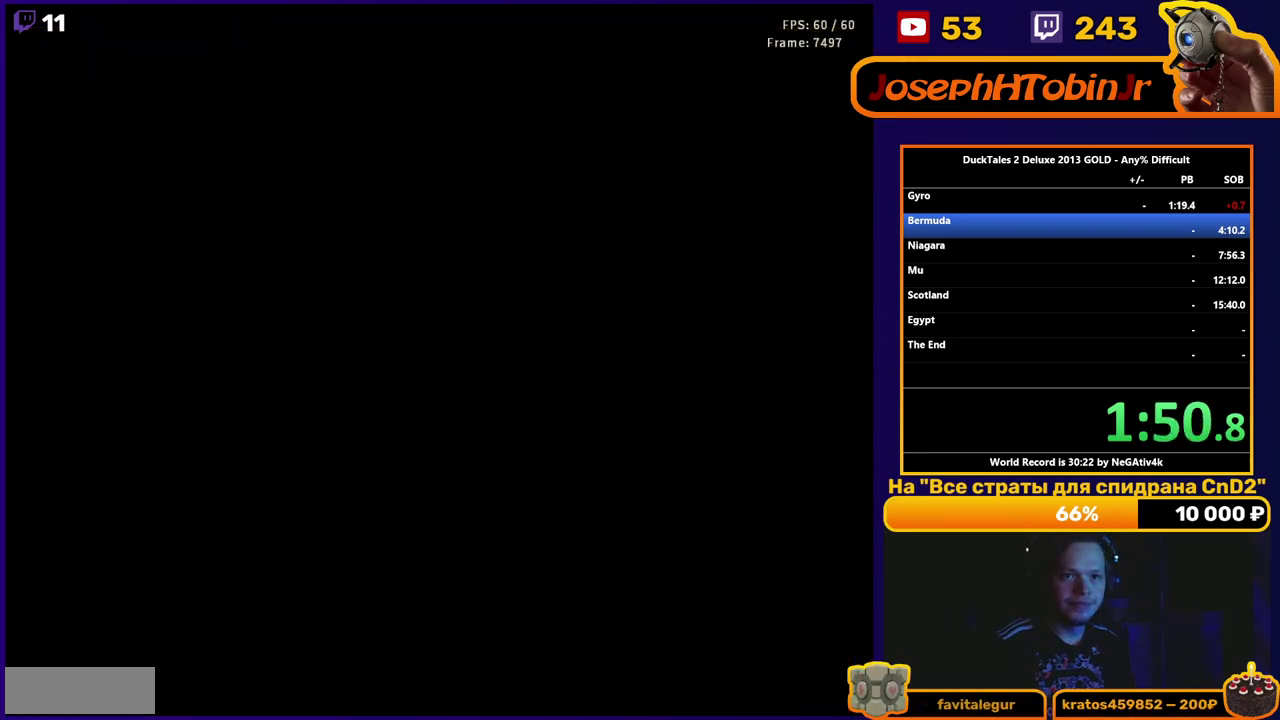
{"buttons": ["DPAD_LEFT"], "events": []}
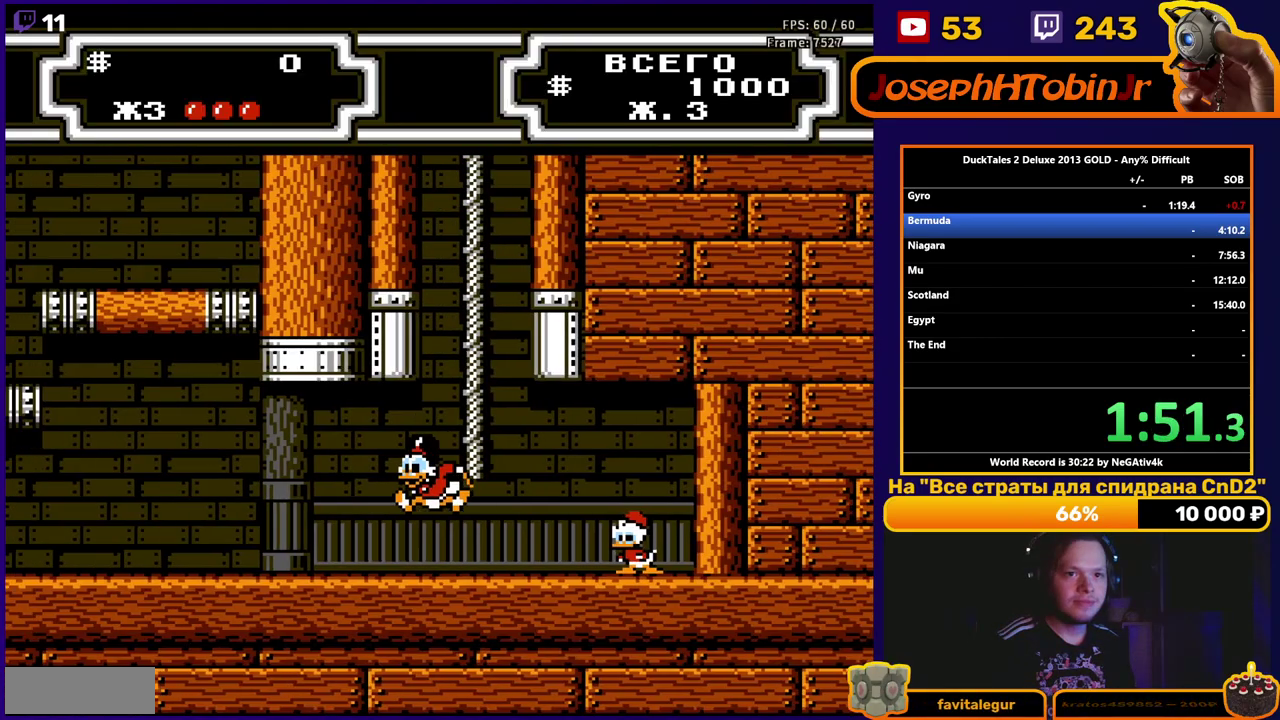
{"buttons": ["DPAD_LEFT"], "events": []}
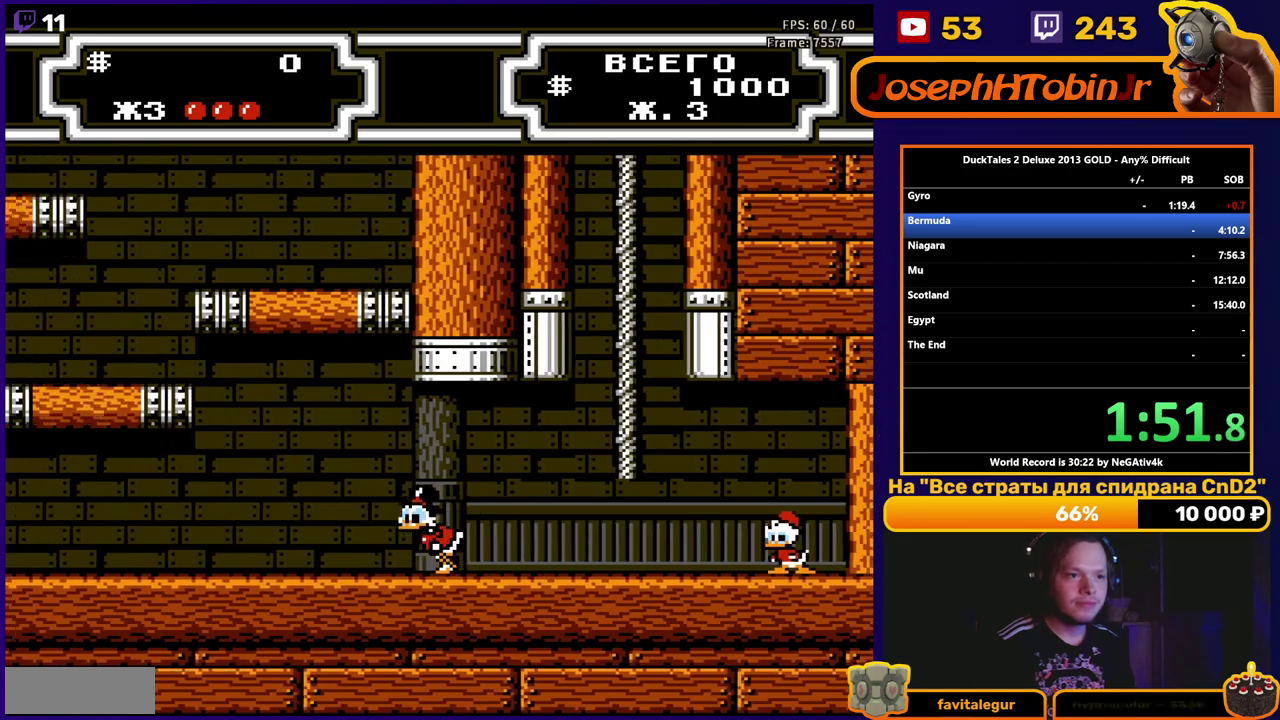
{"buttons": ["DPAD_LEFT"], "events": []}
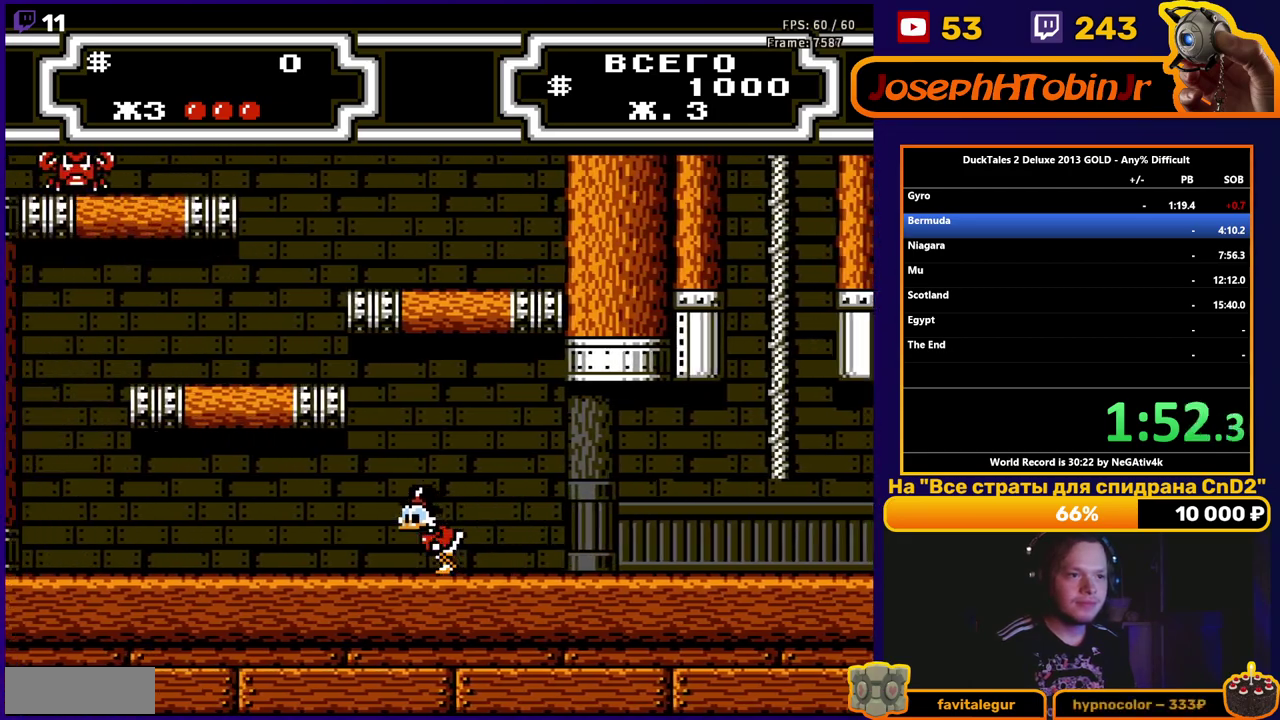
{"buttons": ["DPAD_LEFT"], "events": []}
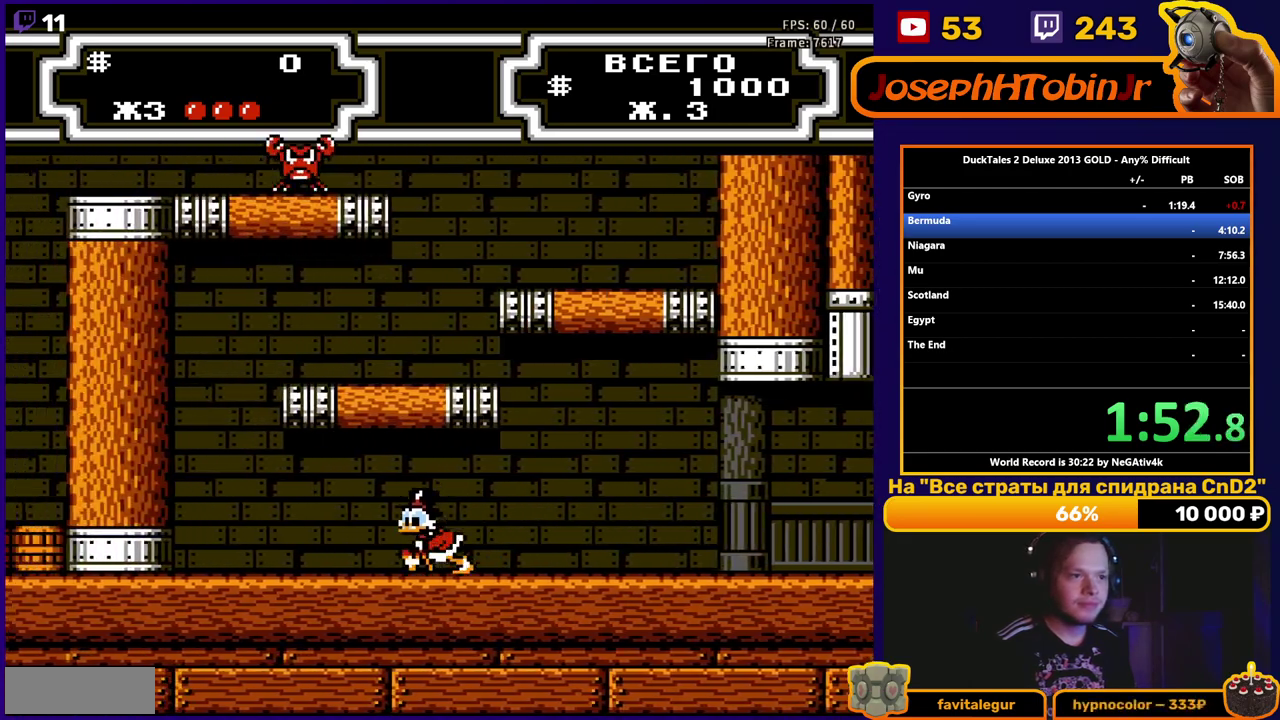
{"buttons": ["DPAD_LEFT"], "events": [[300, "A", "down"], [400, "A", "up"]]}
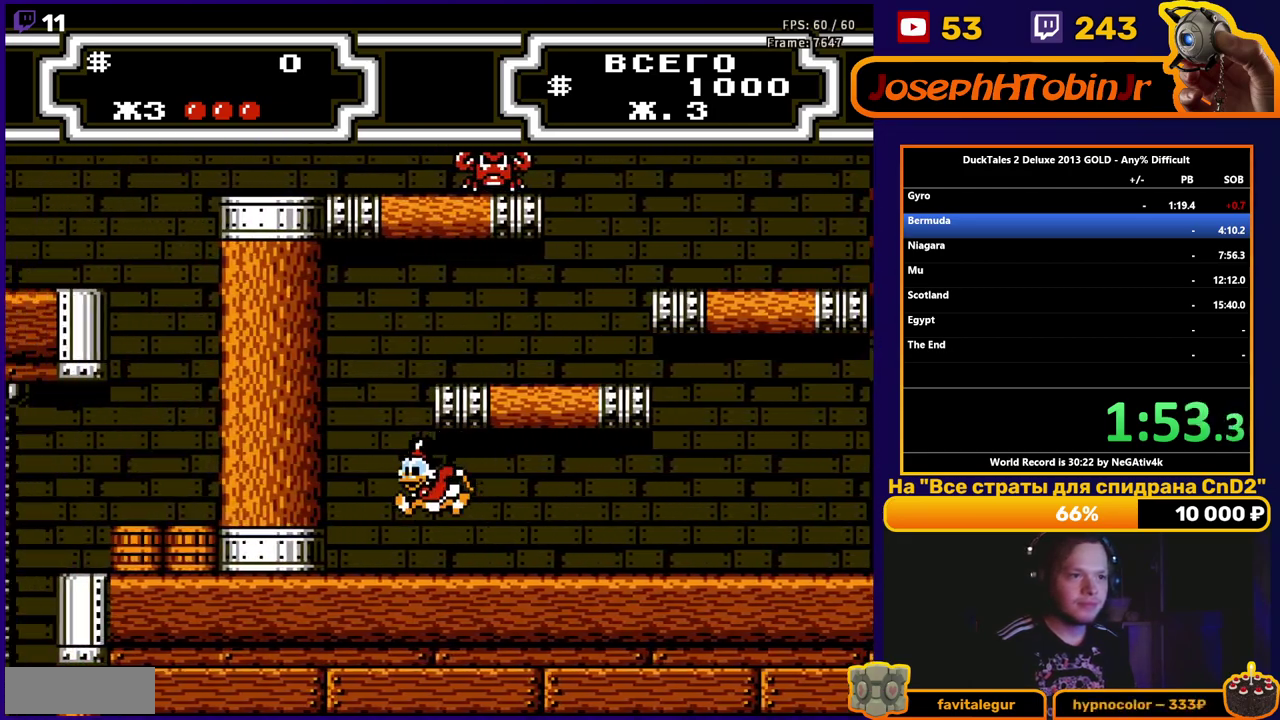
{"buttons": ["DPAD_RIGHT"], "events": [[17, "B", "down"], [267, "DPAD_LEFT", "up"], [283, "DPAD_RIGHT", "down"], [450, "B", "up"]]}
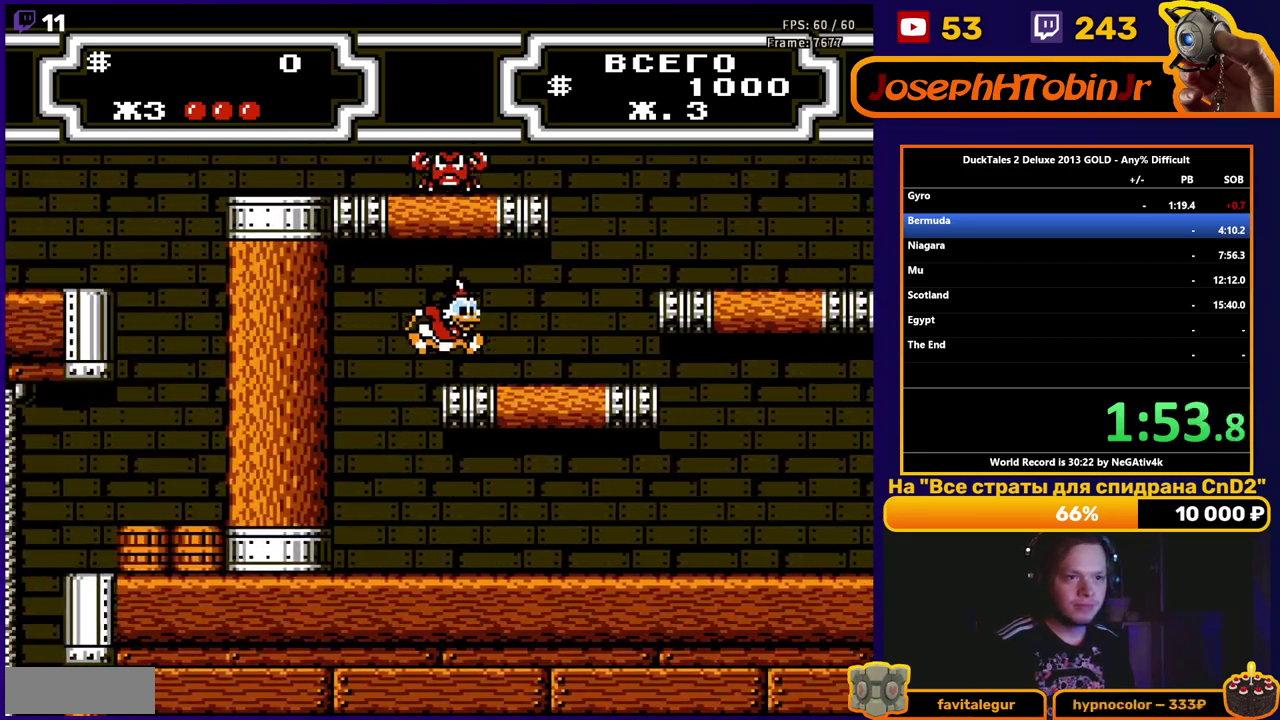
{"buttons": ["B", "DPAD_RIGHT"], "events": [[150, "A", "down"], [250, "A", "up"], [350, "B", "down"]]}
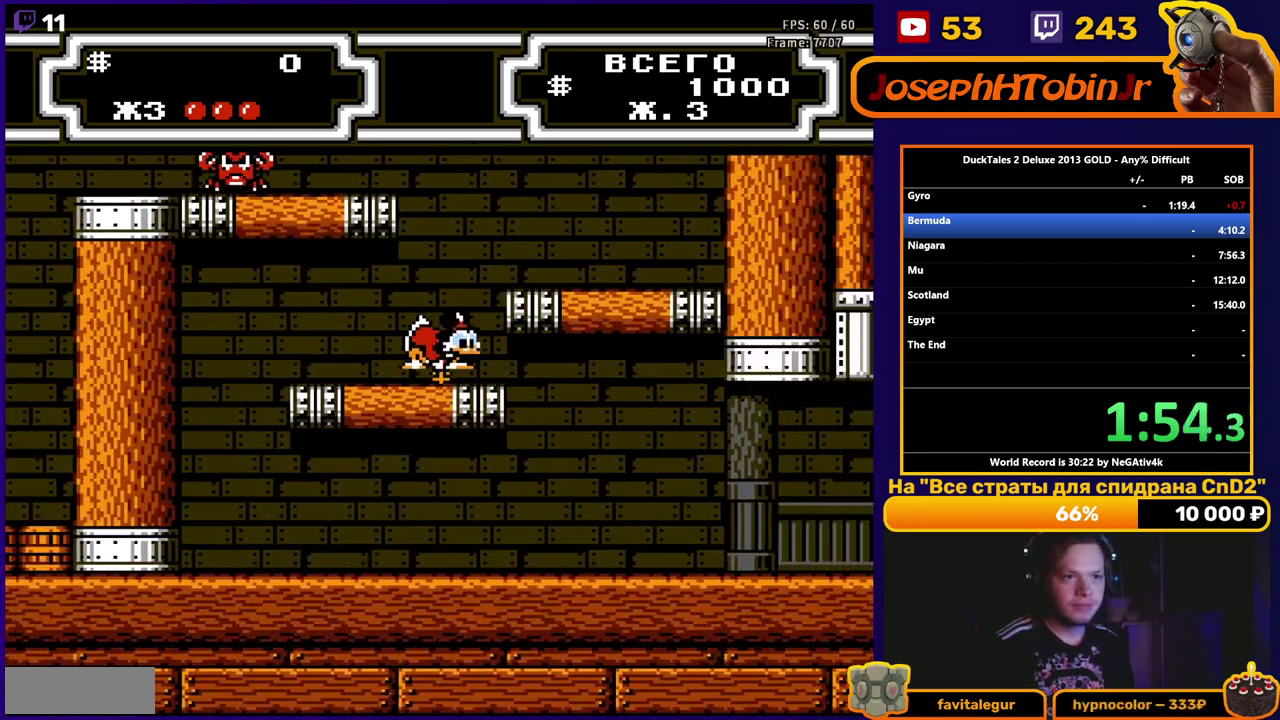
{"buttons": ["A", "B", "DPAD_LEFT"], "events": [[100, "DPAD_RIGHT", "up"], [183, "DPAD_LEFT", "down"], [250, "B", "up"], [433, "A", "down"], [450, "B", "down"]]}
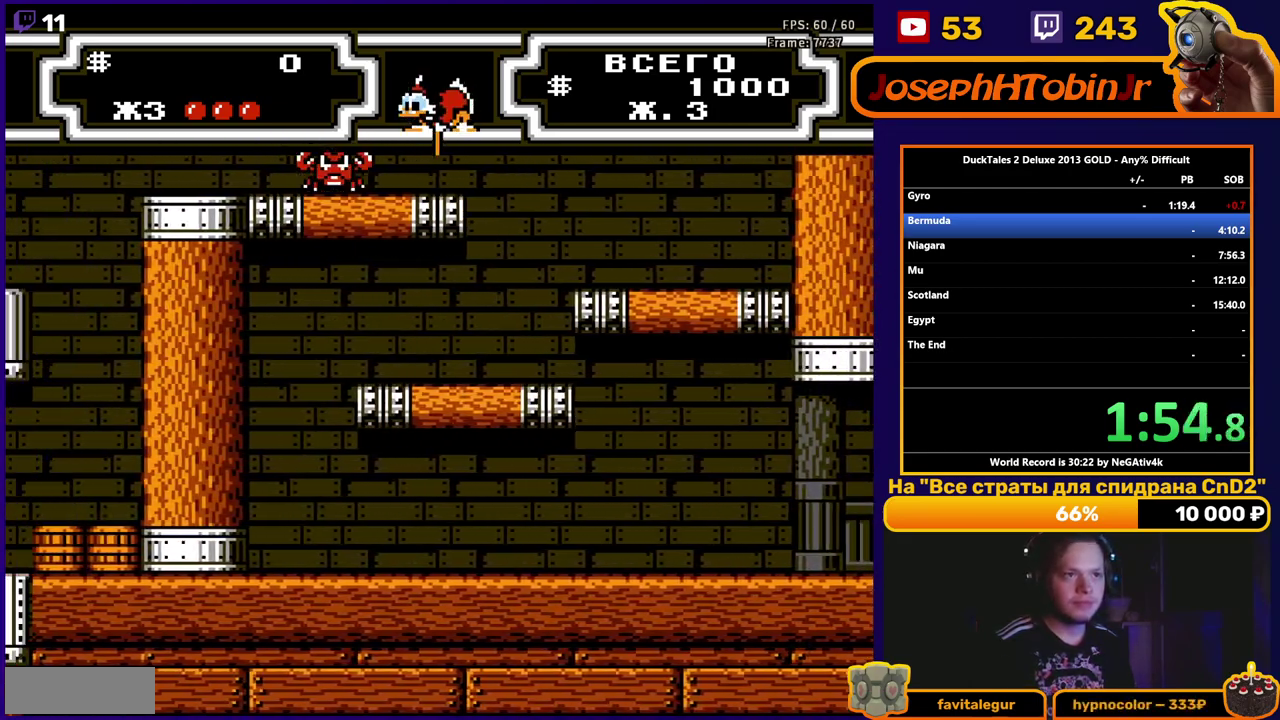
{"buttons": ["DPAD_LEFT"], "events": [[317, "B", "up"], [350, "A", "up"]]}
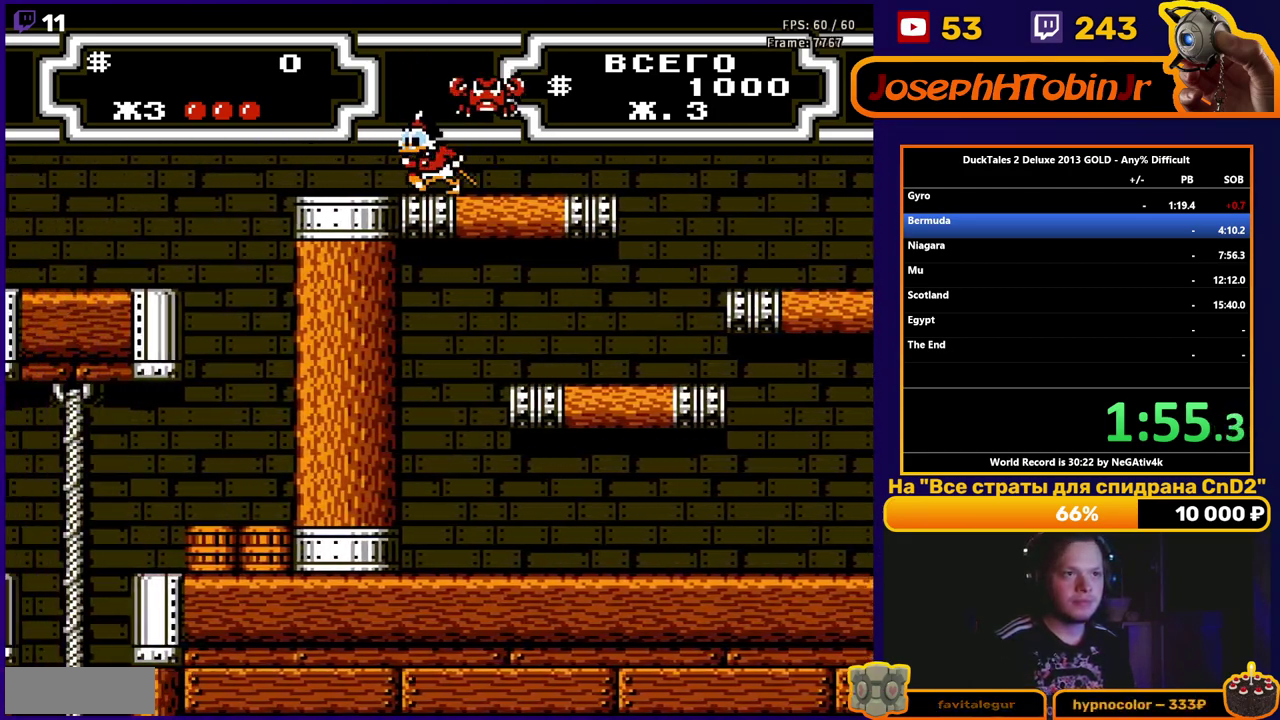
{"buttons": ["A", "DPAD_LEFT"], "events": [[267, "A", "down"]]}
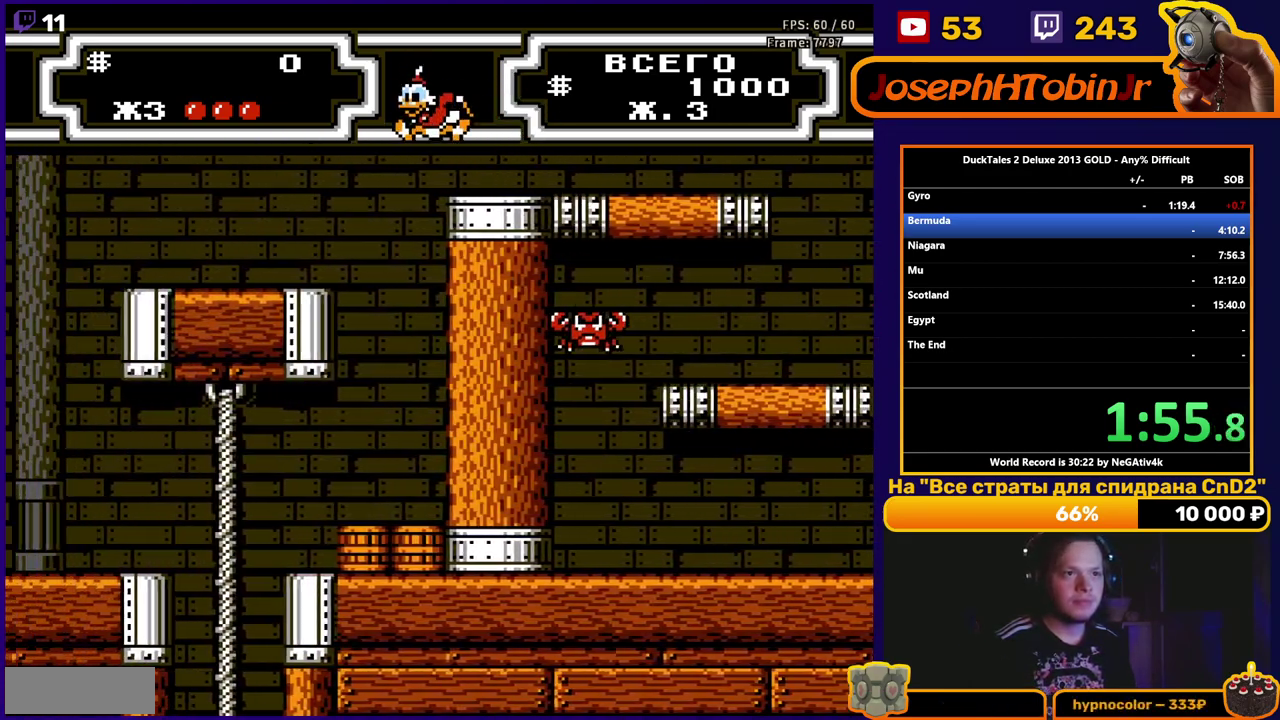
{"buttons": ["DPAD_LEFT"], "events": [[83, "A", "up"], [167, "DPAD_LEFT", "up"], [417, "DPAD_LEFT", "down"]]}
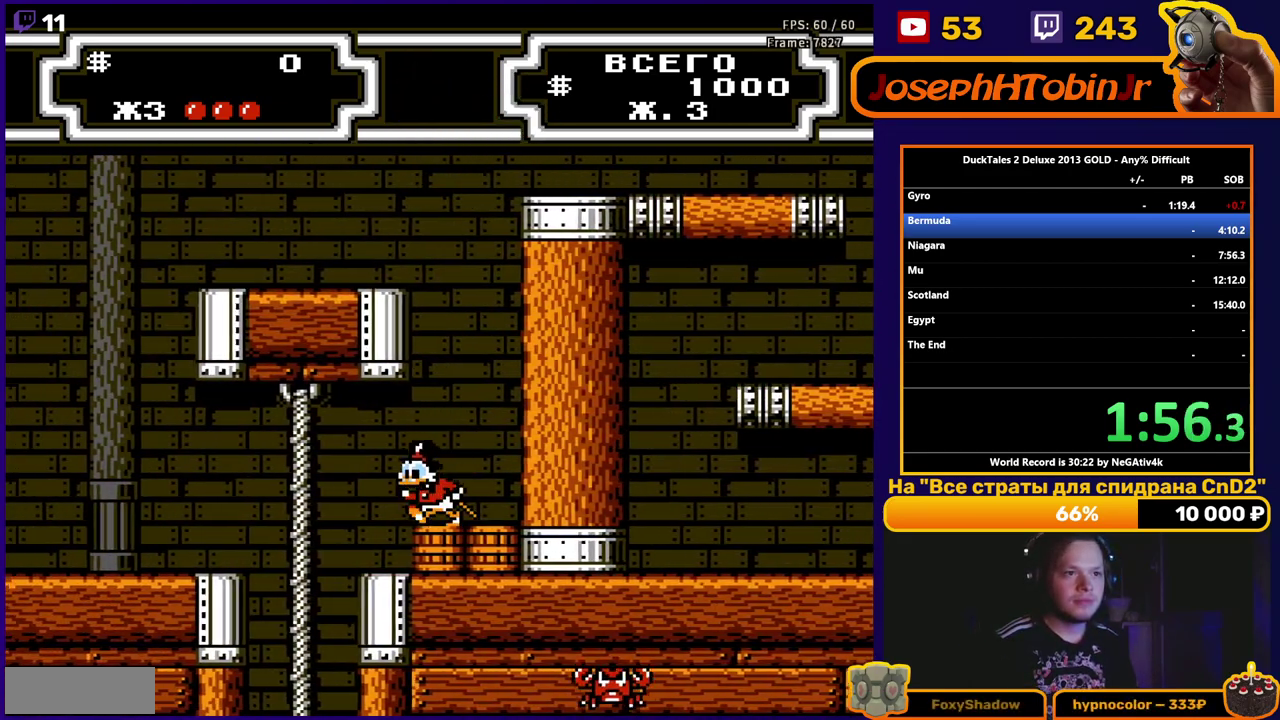
{"buttons": [], "events": [[17, "A", "down"], [167, "A", "up"], [450, "DPAD_LEFT", "up"]]}
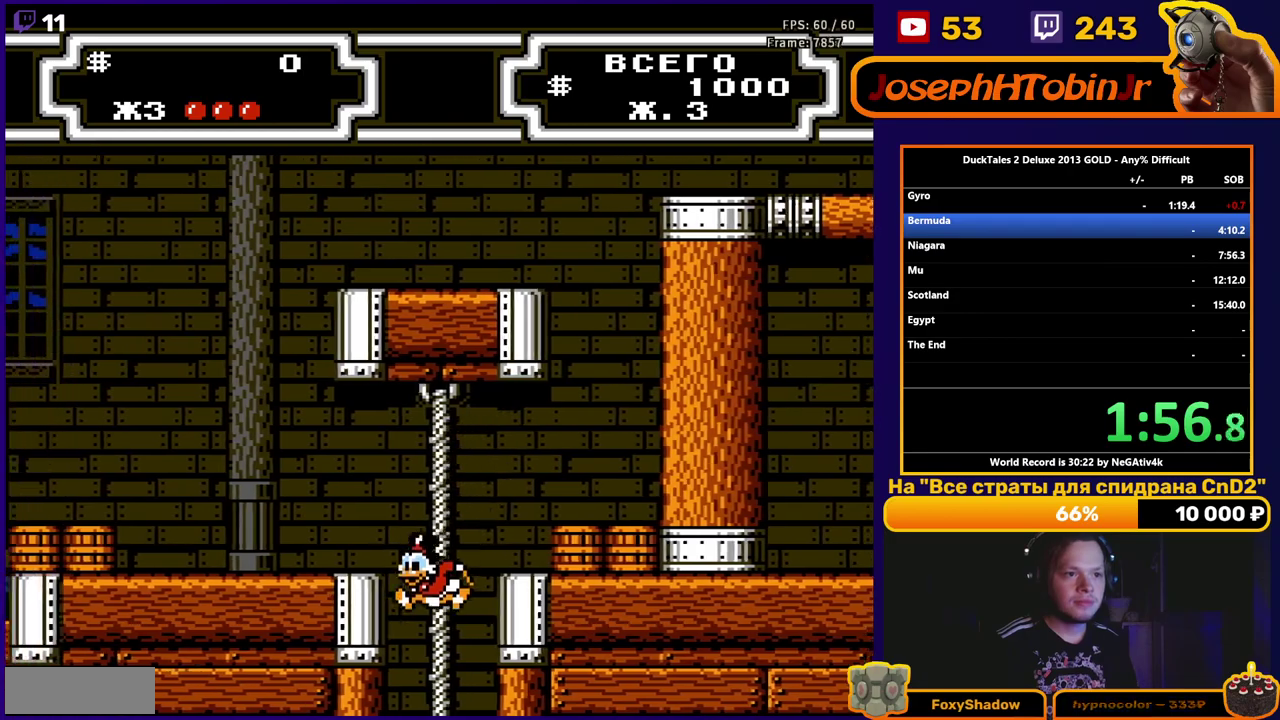
{"buttons": ["DPAD_RIGHT"], "events": [[100, "DPAD_RIGHT", "down"], [233, "DPAD_RIGHT", "up"], [433, "DPAD_RIGHT", "down"]]}
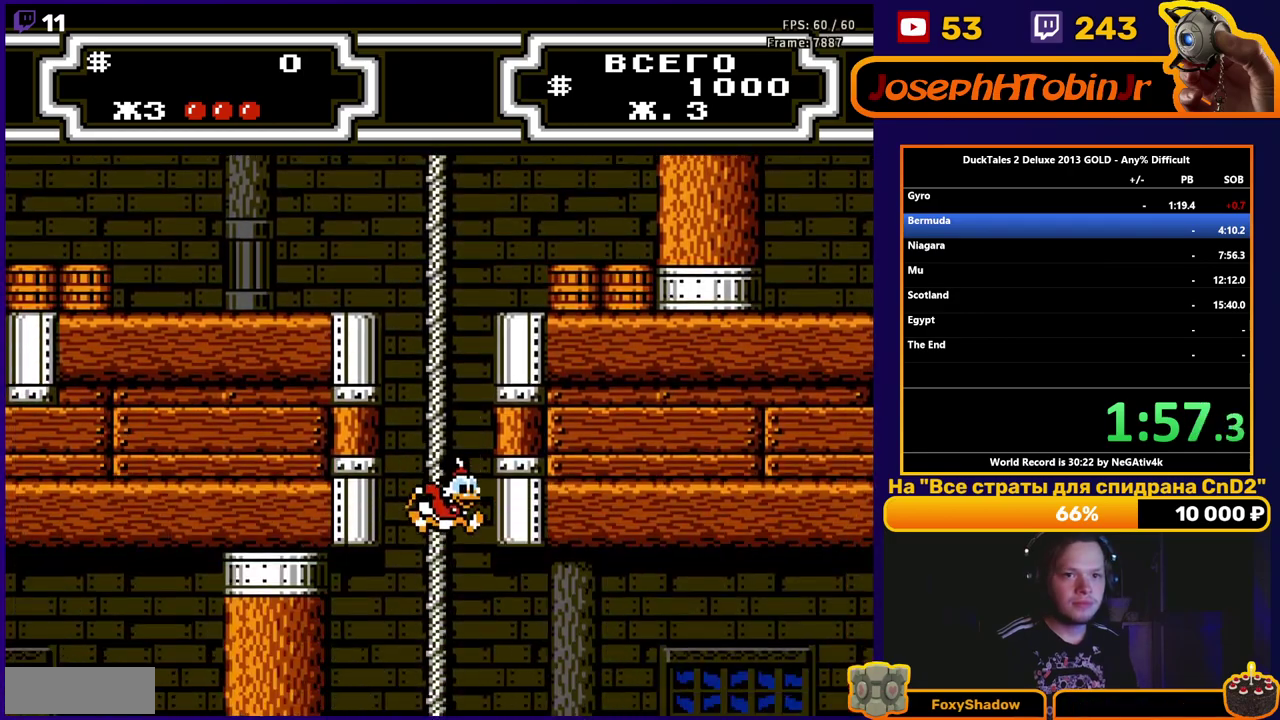
{"buttons": ["B", "DPAD_RIGHT"], "events": [[50, "B", "down"]]}
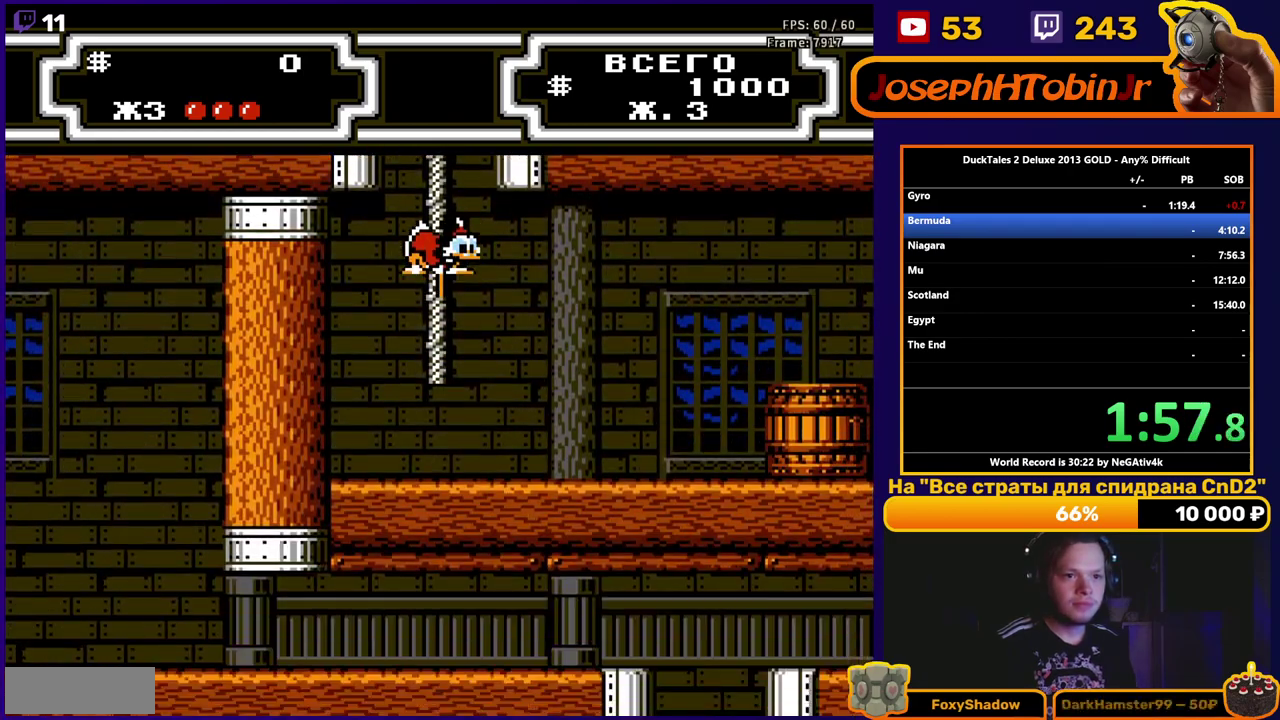
{"buttons": ["B", "DPAD_RIGHT"], "events": []}
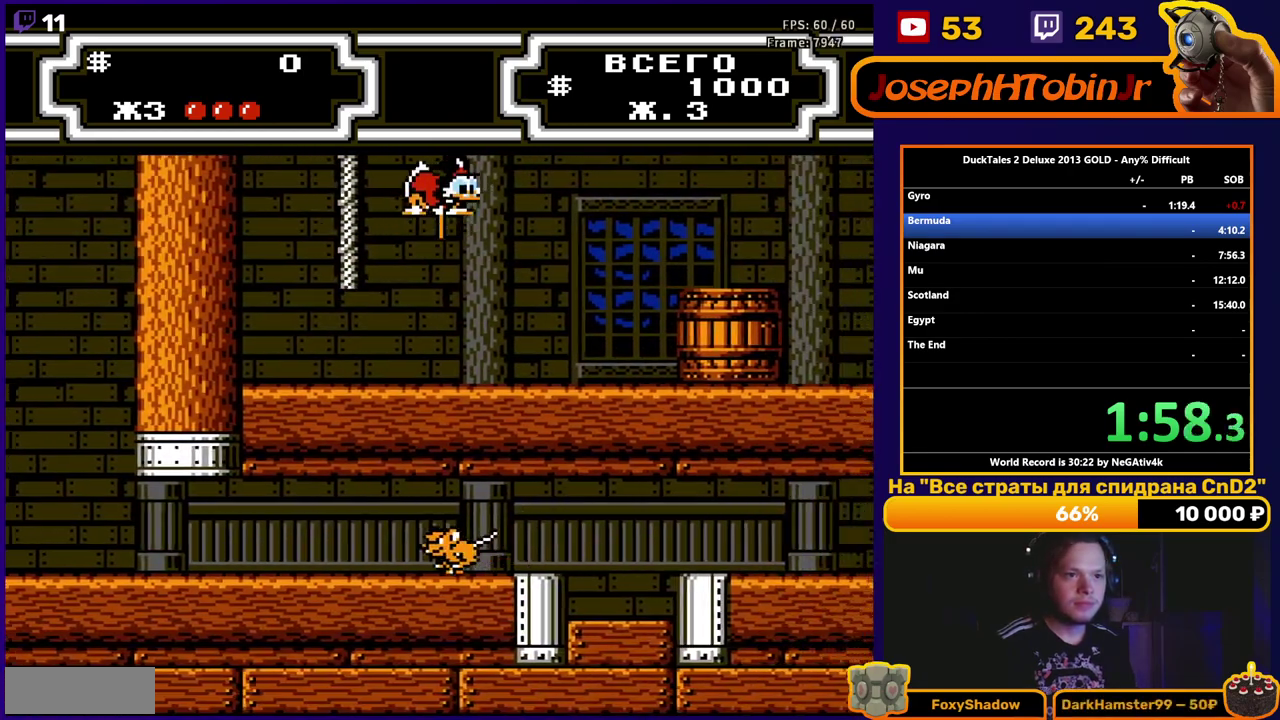
{"buttons": ["B", "DPAD_LEFT"], "events": [[17, "B", "up"], [100, "B", "down"], [467, "DPAD_RIGHT", "up"], [483, "DPAD_LEFT", "down"]]}
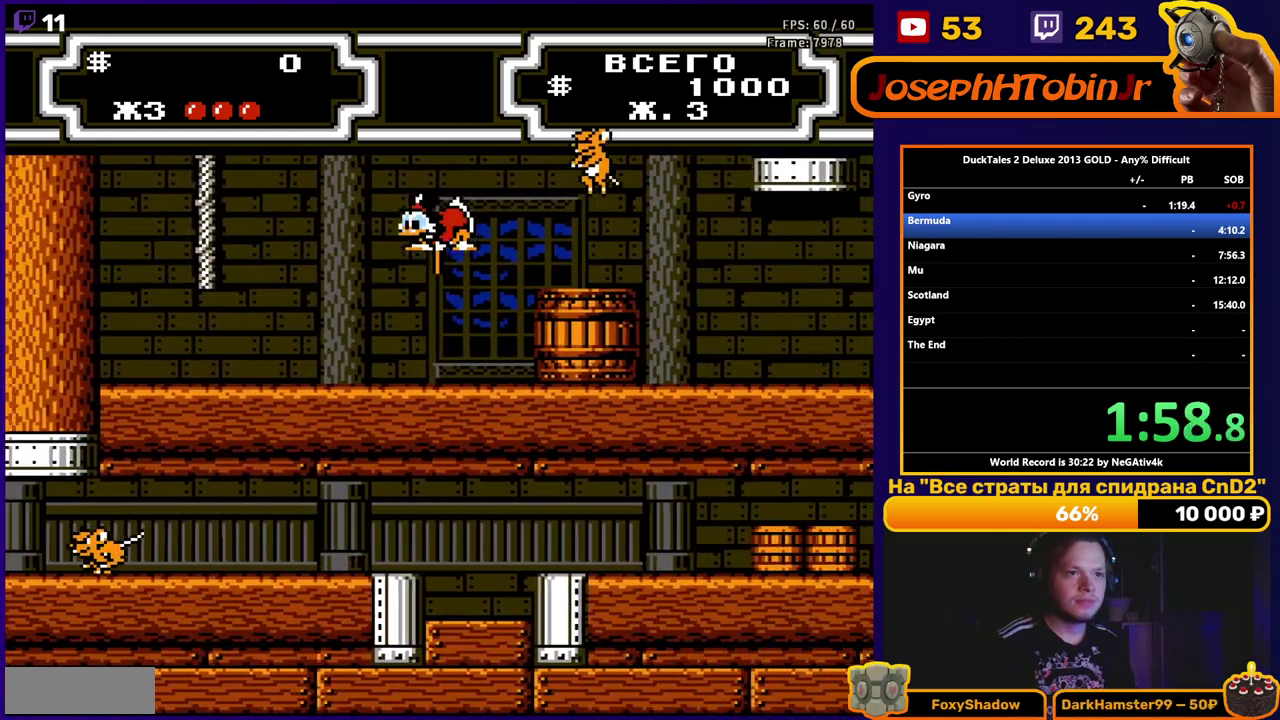
{"buttons": ["B", "DPAD_RIGHT"], "events": [[117, "DPAD_LEFT", "up"], [200, "DPAD_RIGHT", "down"]]}
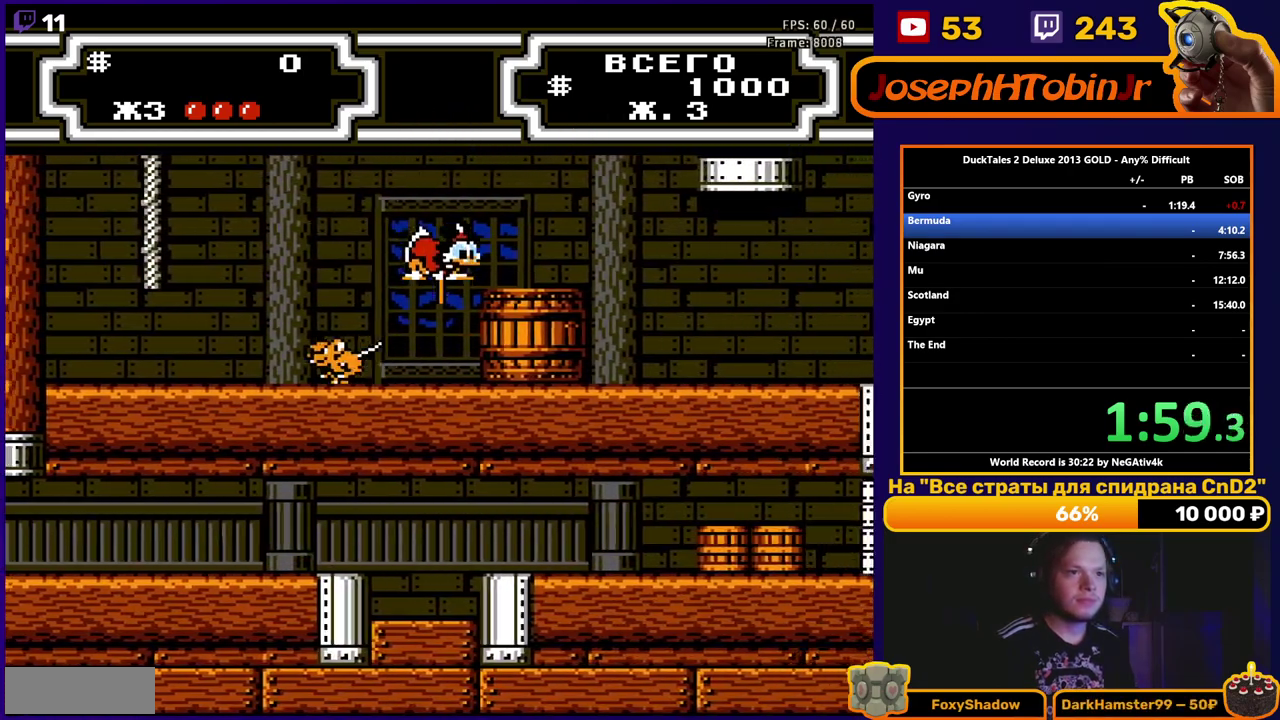
{"buttons": ["B", "DPAD_RIGHT"], "events": []}
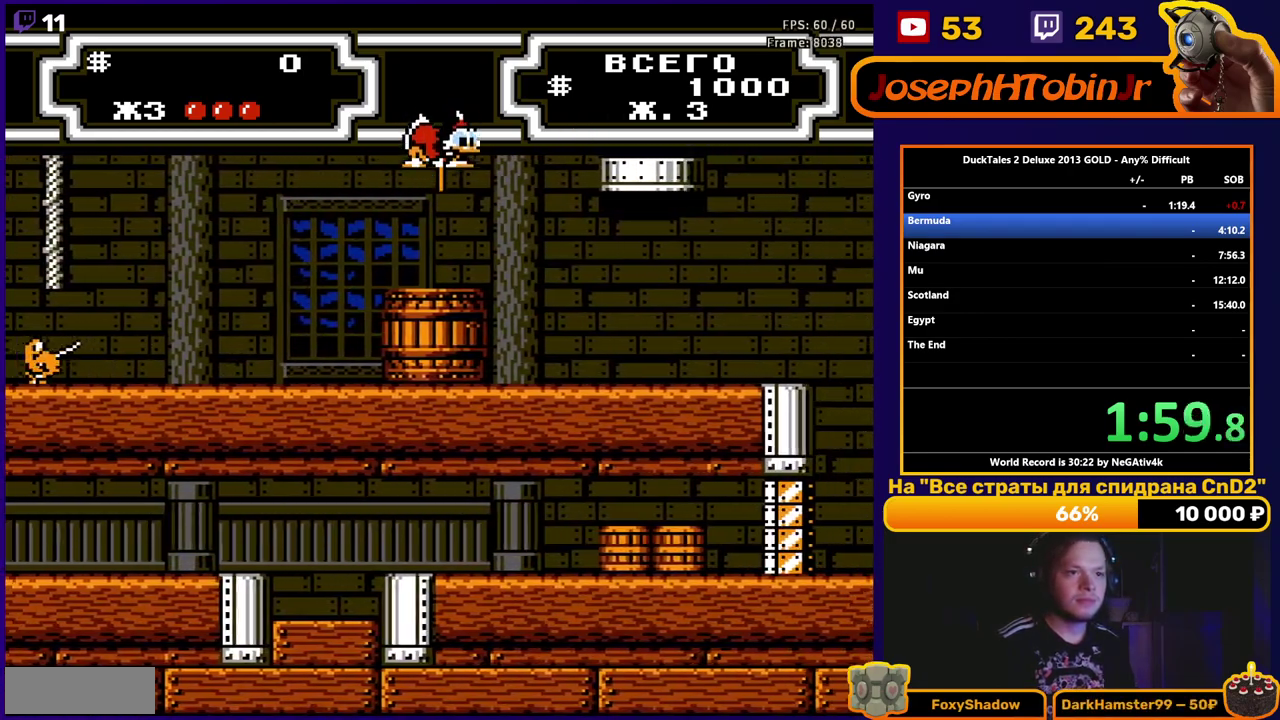
{"buttons": ["DPAD_RIGHT"], "events": [[83, "B", "up"]]}
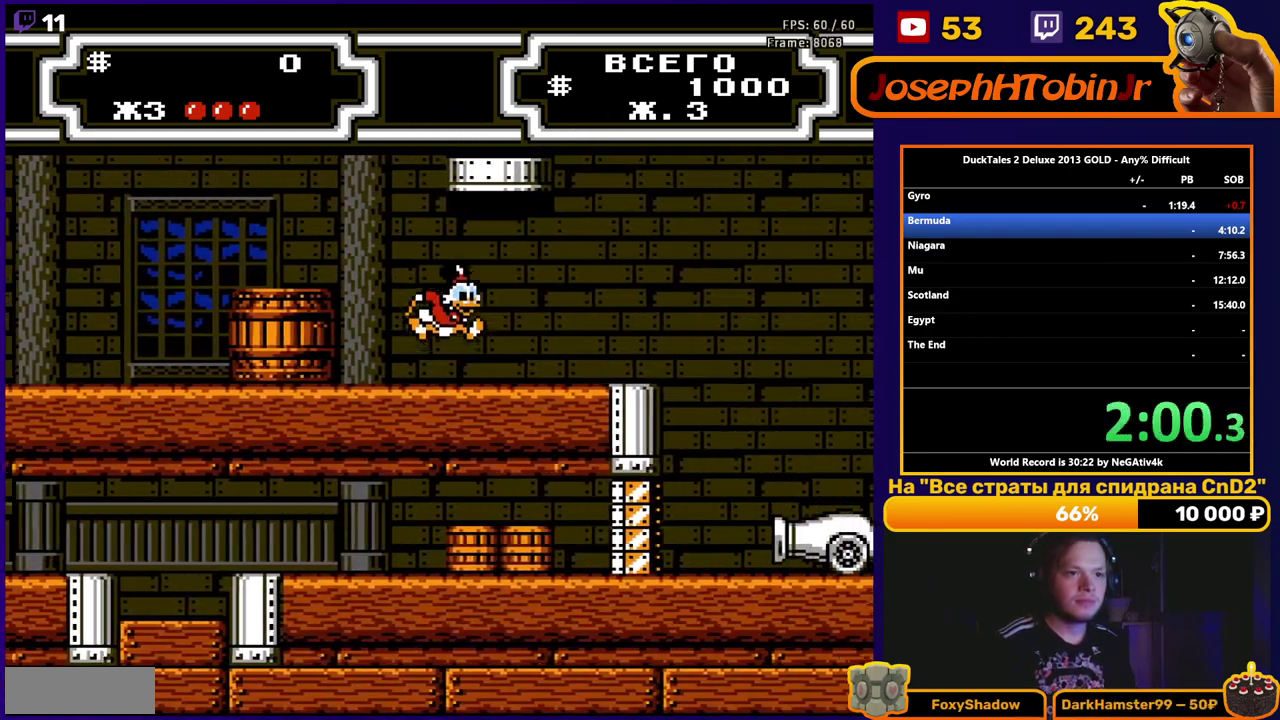
{"buttons": ["A", "B", "DPAD_LEFT"], "events": [[167, "A", "down"], [217, "B", "down"], [467, "DPAD_RIGHT", "up"], [483, "DPAD_LEFT", "down"]]}
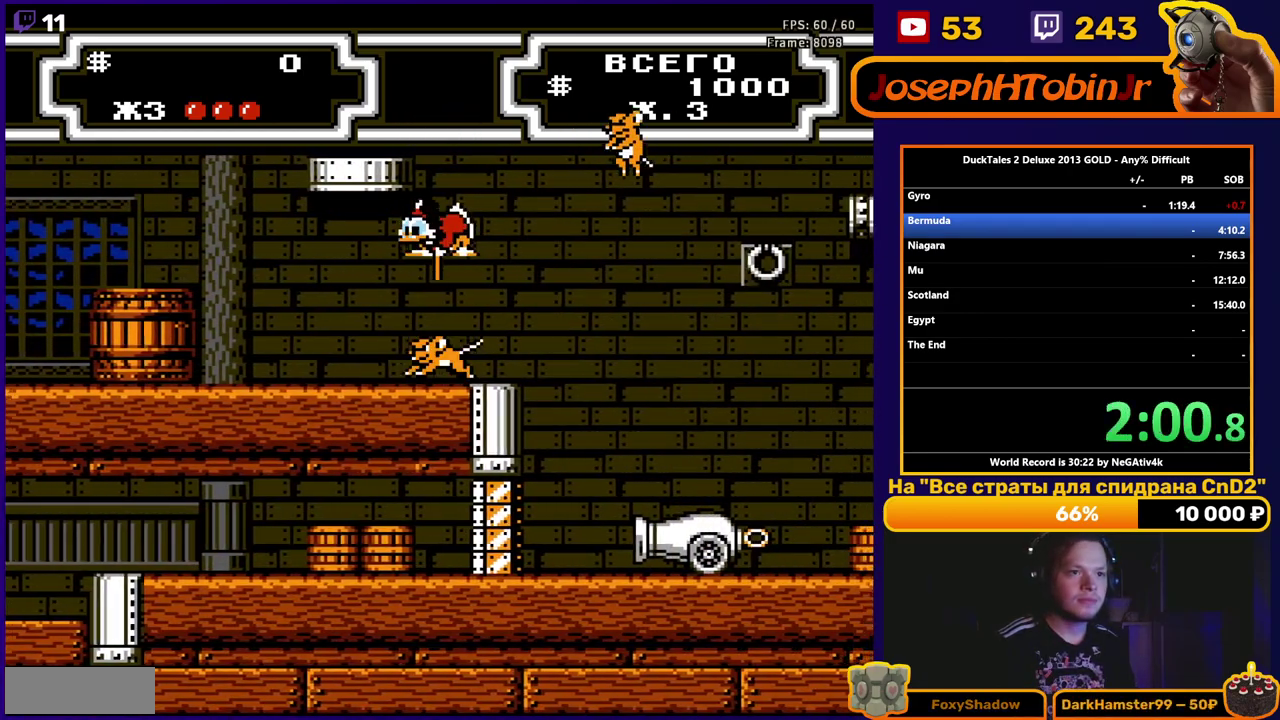
{"buttons": ["A", "B", "DPAD_RIGHT"], "events": [[100, "DPAD_LEFT", "up"], [117, "DPAD_RIGHT", "down"]]}
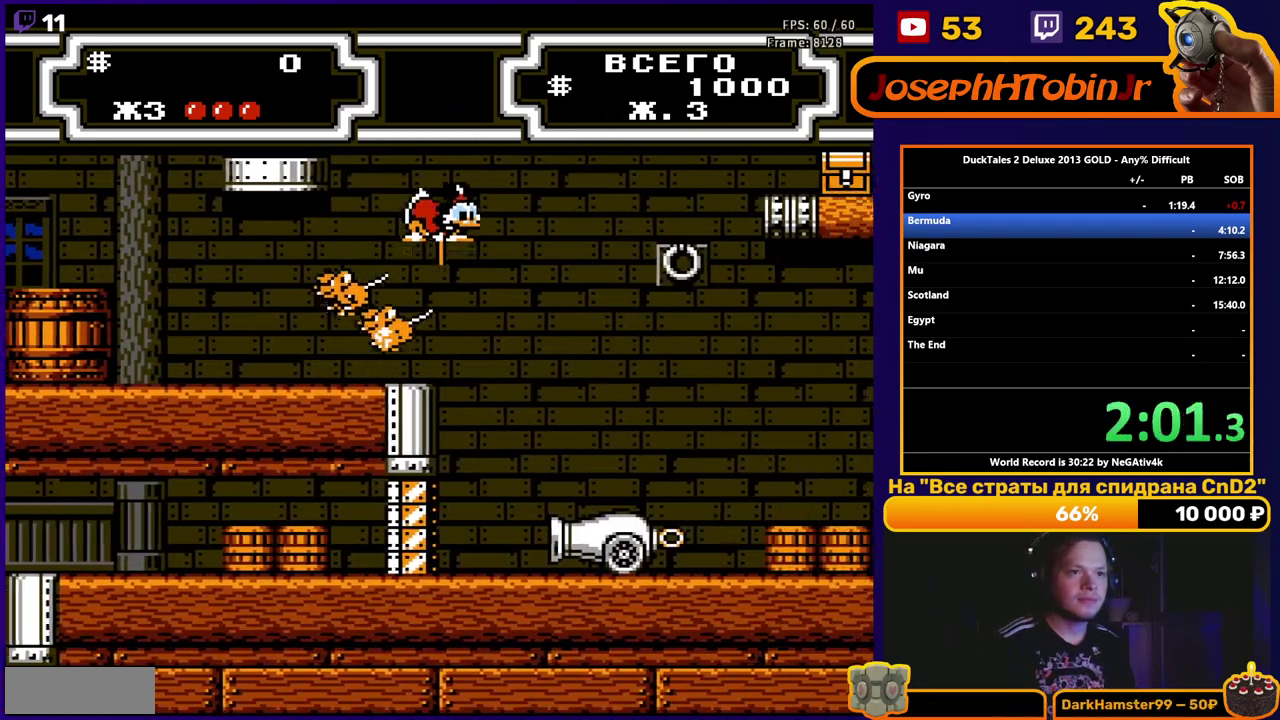
{"buttons": ["DPAD_RIGHT"], "events": [[67, "A", "up"], [67, "B", "up"]]}
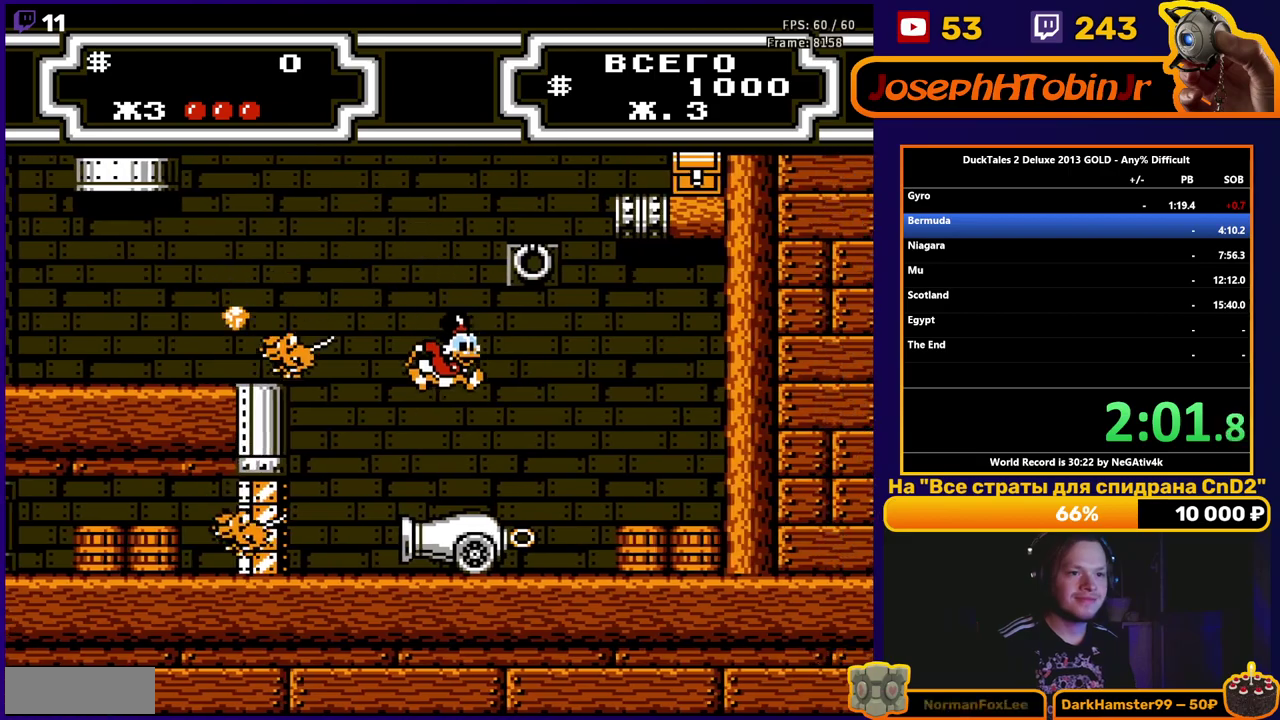
{"buttons": ["DPAD_RIGHT"], "events": [[167, "A", "down"], [367, "A", "up"]]}
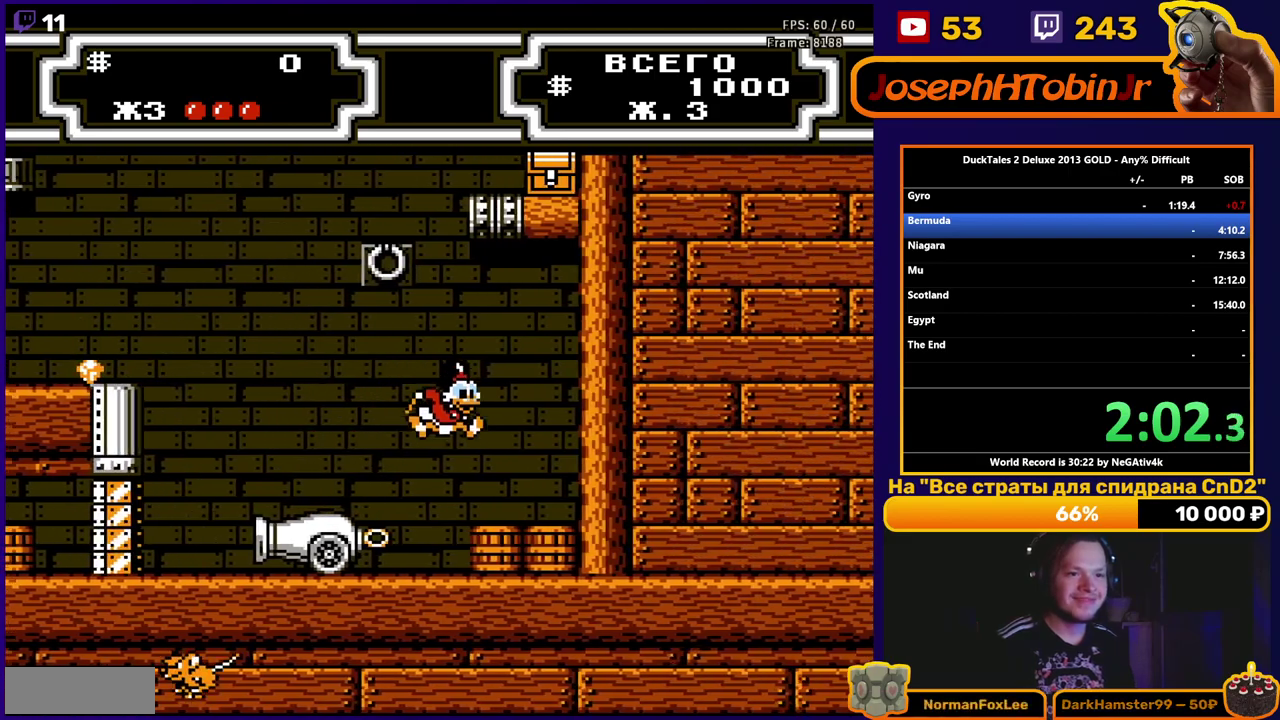
{"buttons": ["DPAD_LEFT"], "events": [[33, "B", "down"], [200, "B", "up"], [200, "DPAD_RIGHT", "up"], [333, "DPAD_LEFT", "down"]]}
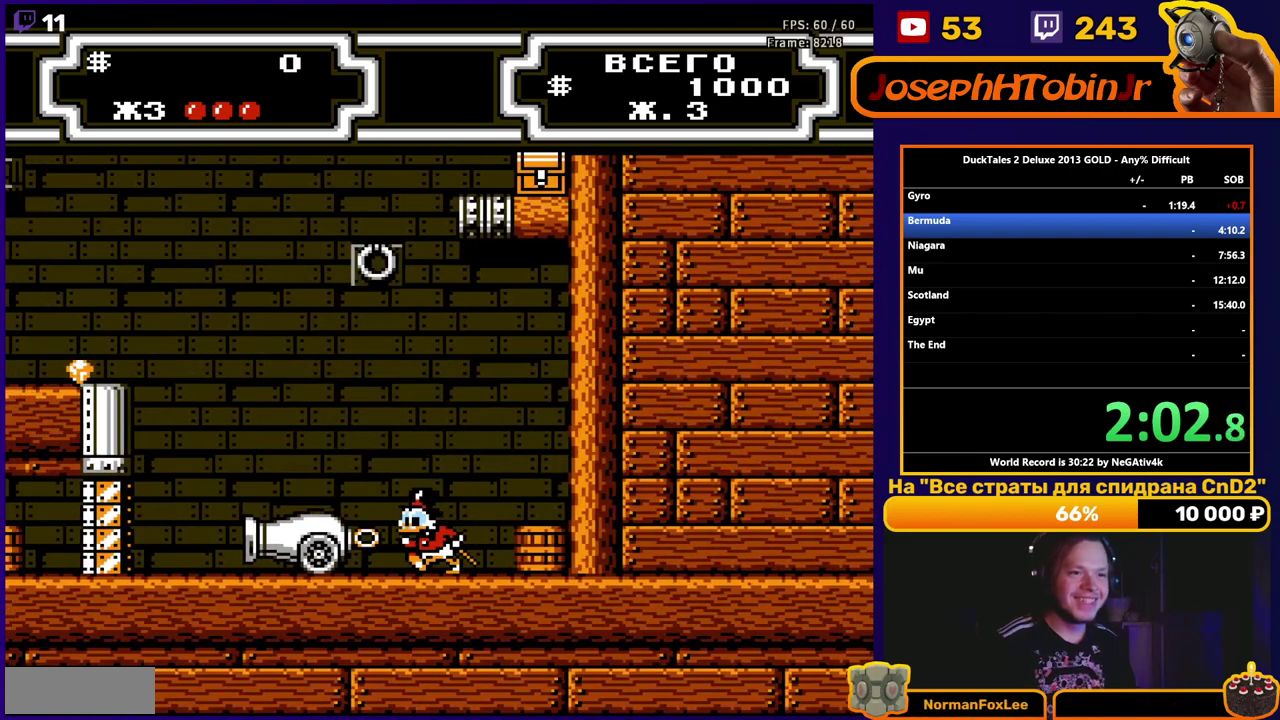
{"buttons": ["DPAD_RIGHT"], "events": [[233, "B", "down"], [333, "B", "up"], [450, "DPAD_LEFT", "up"], [500, "DPAD_RIGHT", "down"]]}
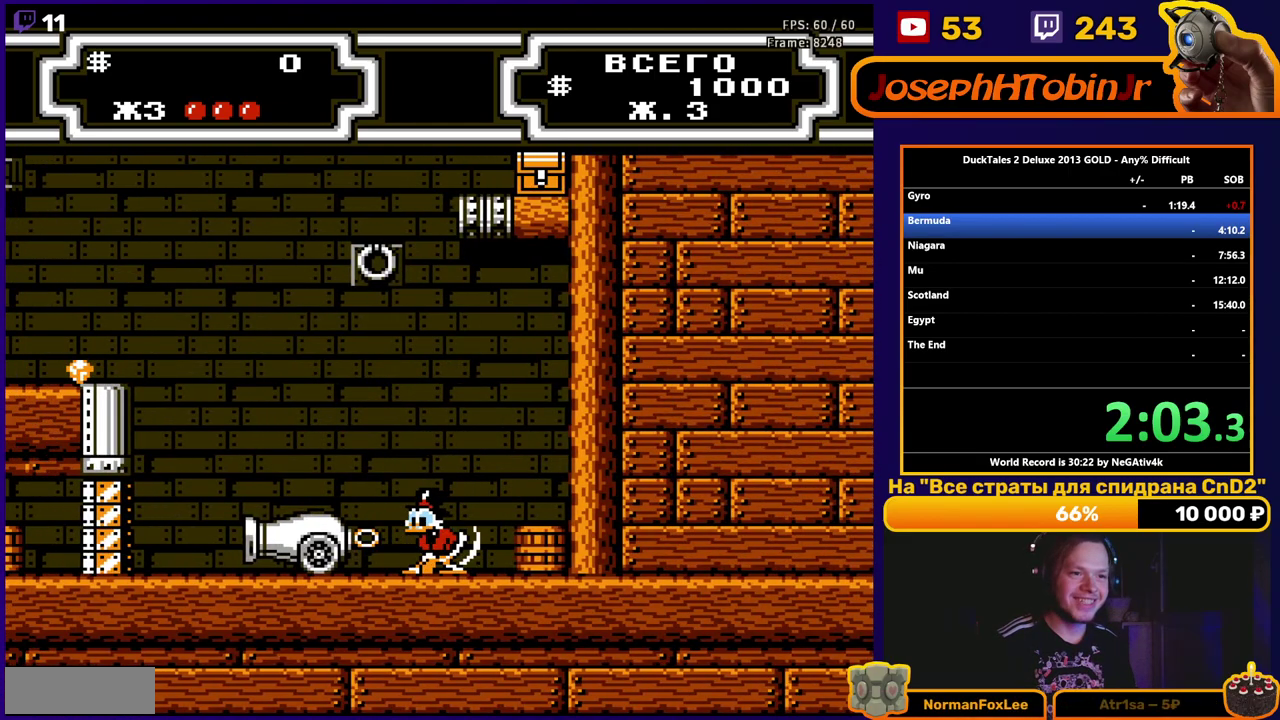
{"buttons": ["DPAD_LEFT"], "events": [[67, "DPAD_RIGHT", "up"], [117, "DPAD_LEFT", "down"], [133, "A", "down"], [317, "A", "up"]]}